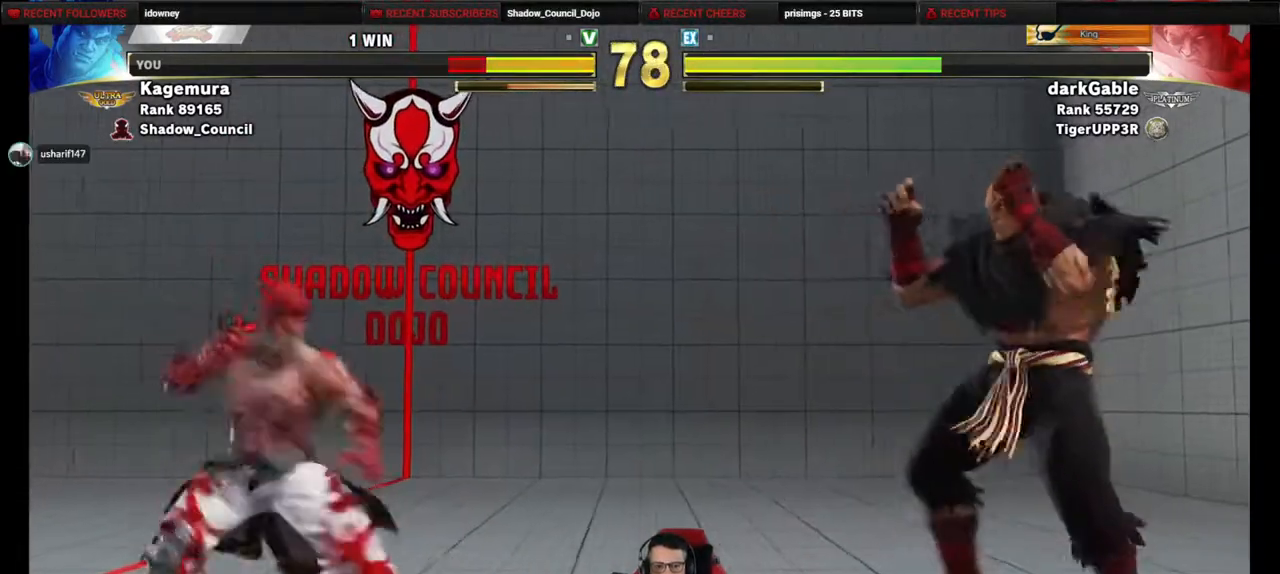
Gameplay with a controller (PlayStation layout); each line is a JSON object with the inputs held at the frame after it. "events" lists button and stick changes between this image and that frame as [ms after this image, input, new state], when the widget could be followed in between. Not read: L3 R3 other_buttons.
{"buttons": ["SQUARE"]}
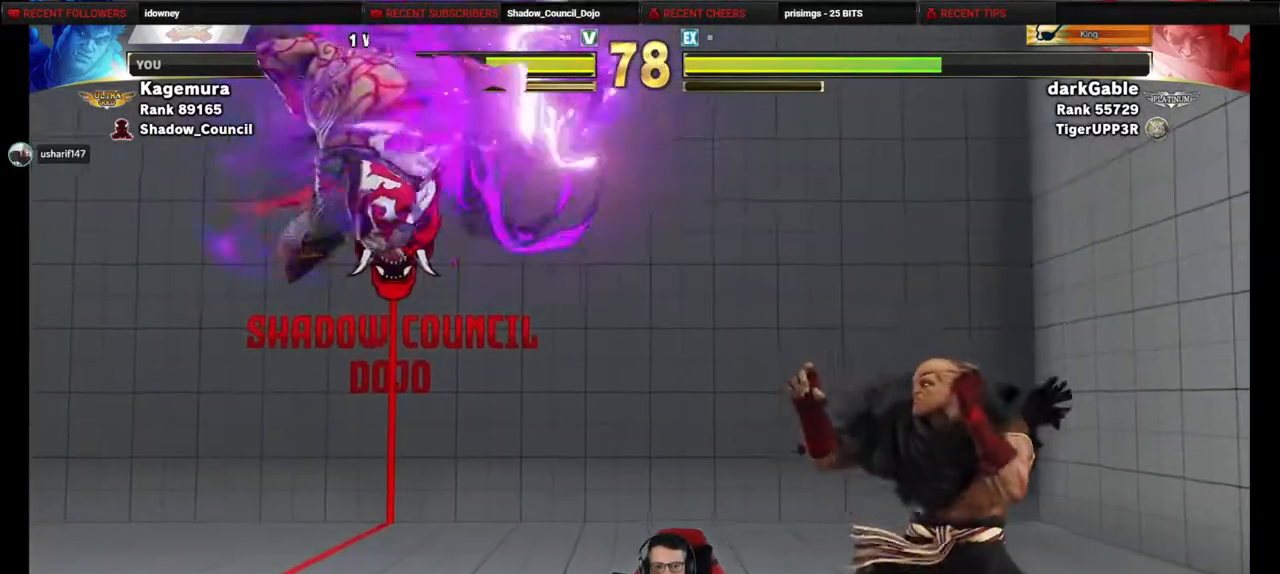
{"buttons": ["DPAD_RIGHT"], "events": [[250, "SQUARE", "up"], [450, "DPAD_RIGHT", "down"]]}
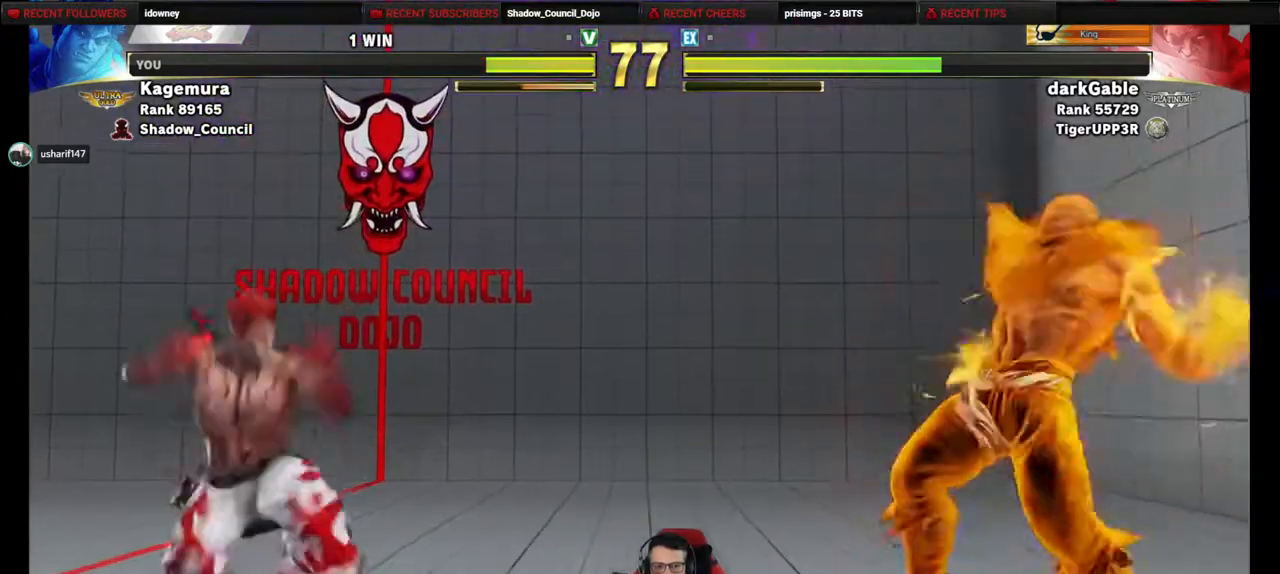
{"buttons": [], "events": [[117, "DPAD_UP", "down"], [250, "DPAD_RIGHT", "up"], [317, "DPAD_DOWN", "down"], [317, "DPAD_UP", "up"], [333, "DPAD_RIGHT", "down"], [383, "DPAD_DOWN", "up"], [433, "DPAD_RIGHT", "up"]]}
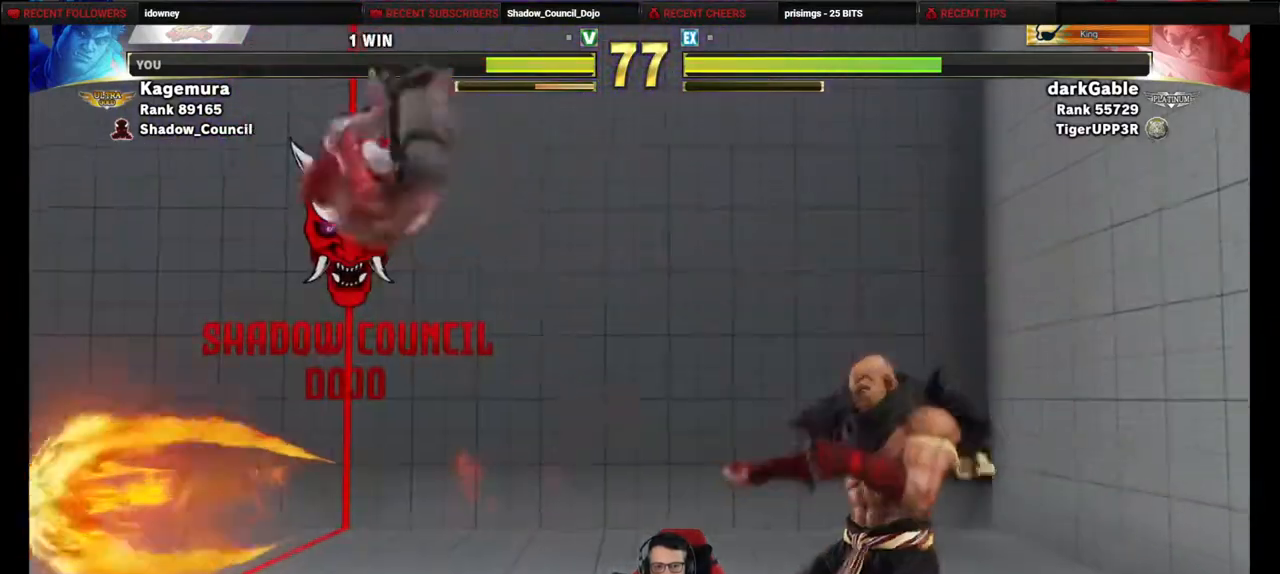
{"buttons": ["DPAD_RIGHT"], "events": [[100, "CIRCLE", "down"], [167, "CIRCLE", "up"], [300, "DPAD_RIGHT", "down"]]}
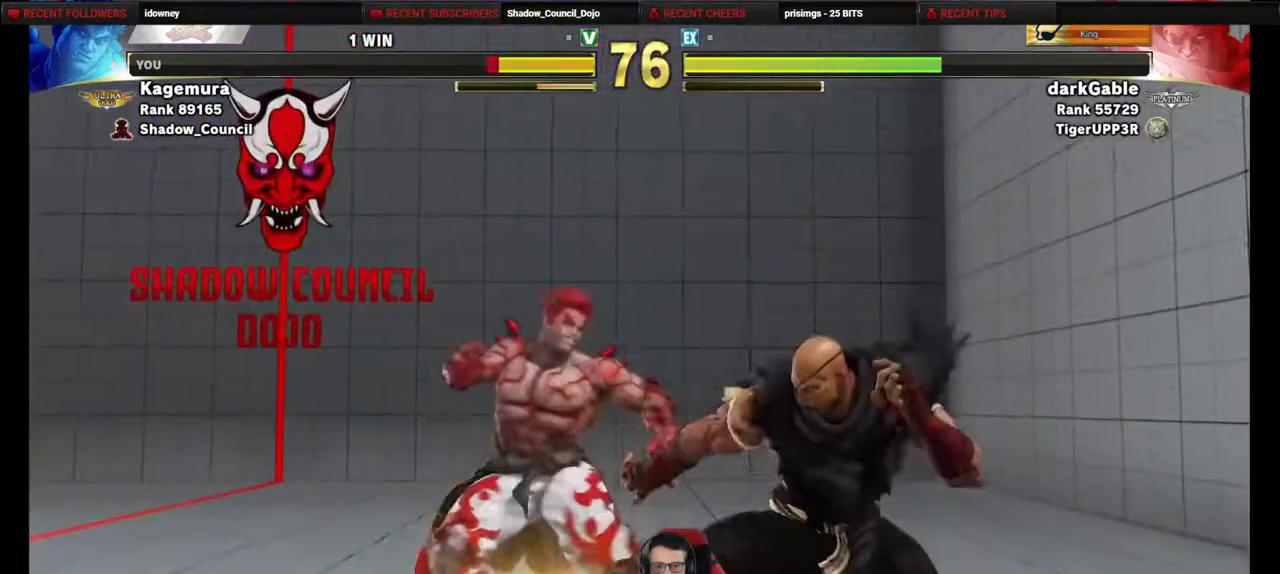
{"buttons": ["DPAD_DOWN", "DPAD_LEFT"], "events": [[117, "CROSS", "down"], [117, "SQUARE", "down"], [183, "CROSS", "up"], [183, "SQUARE", "up"], [250, "DPAD_DOWN", "down"], [250, "DPAD_RIGHT", "up"], [283, "DPAD_LEFT", "down"]]}
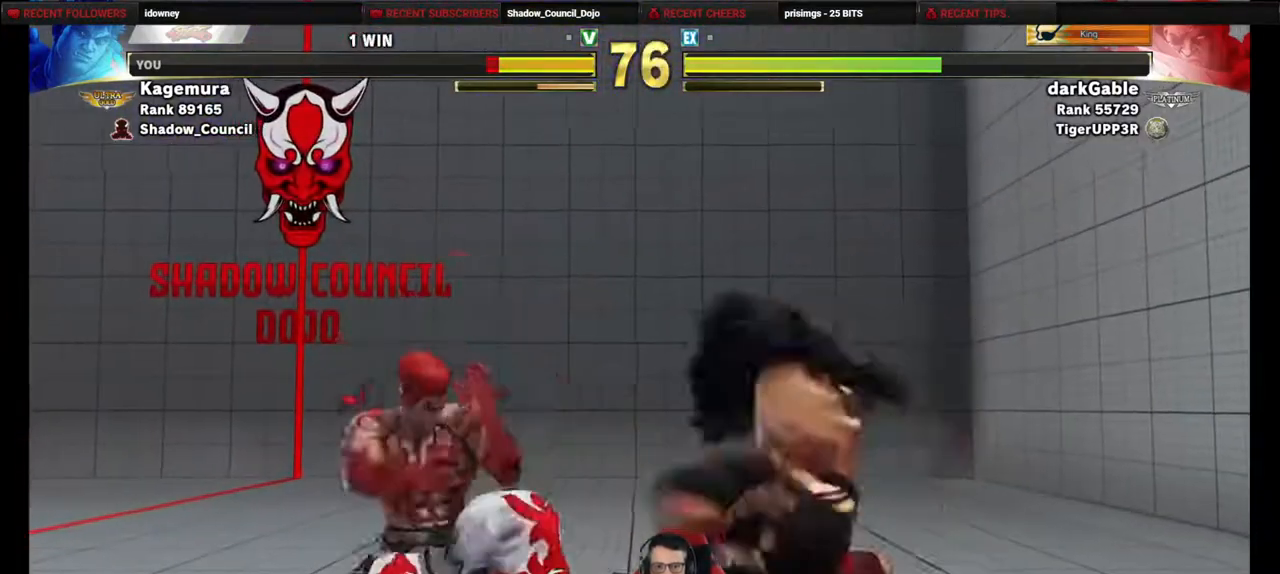
{"buttons": ["DPAD_LEFT"], "events": [[417, "DPAD_DOWN", "up"]]}
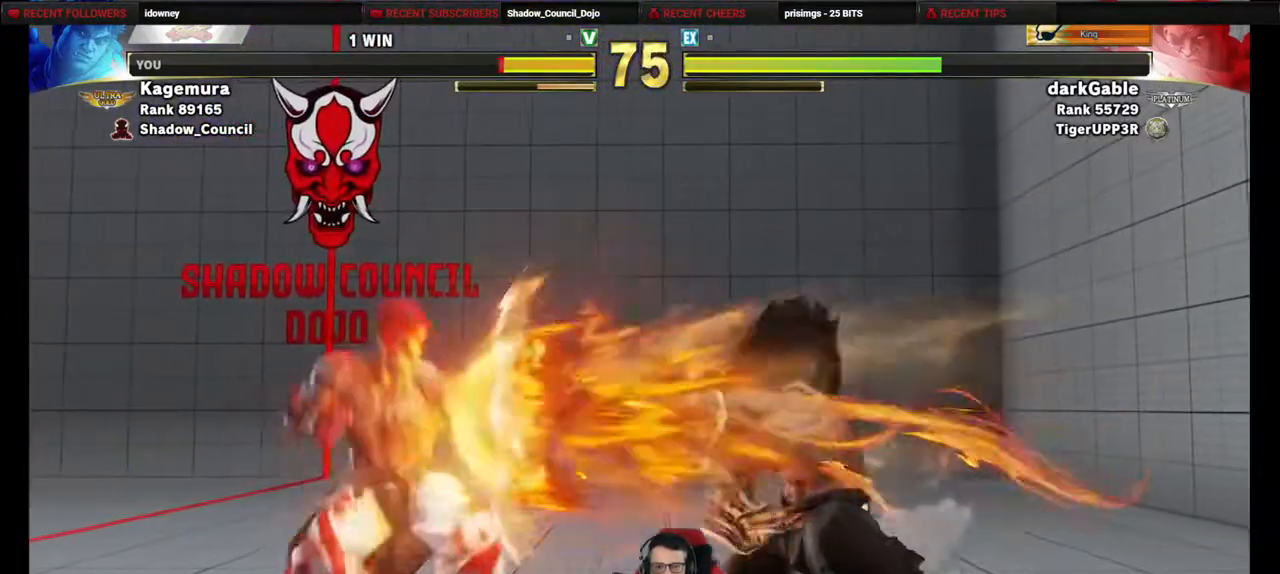
{"buttons": ["DPAD_LEFT"], "events": [[17, "DPAD_DOWN", "down"], [433, "DPAD_DOWN", "up"]]}
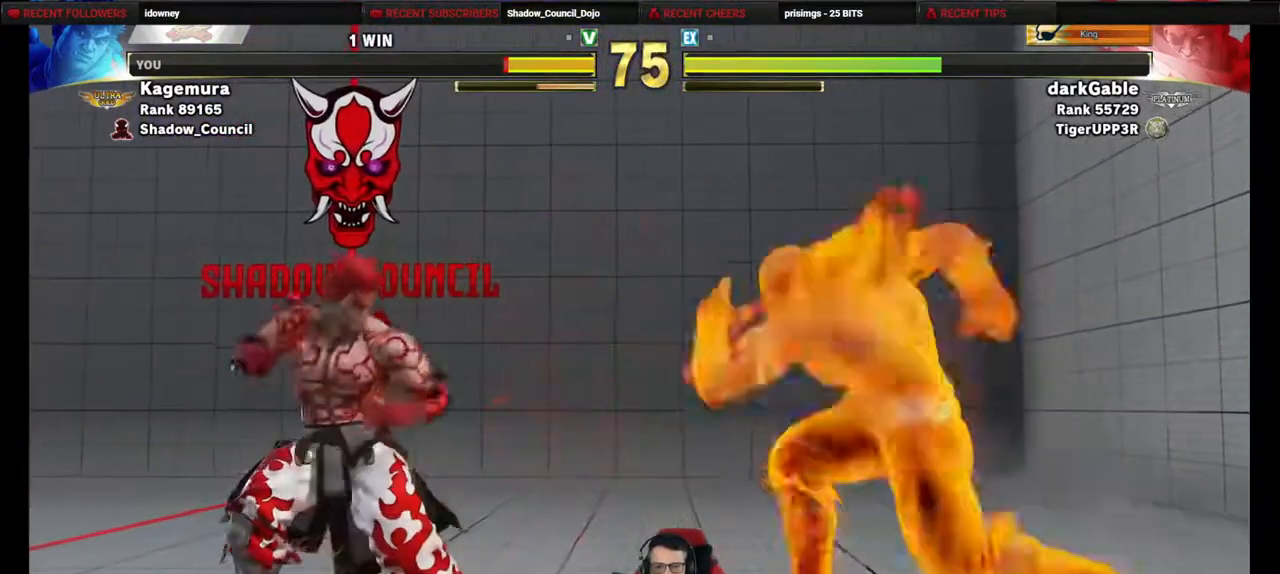
{"buttons": ["DPAD_DOWN", "DPAD_LEFT"], "events": [[83, "DPAD_DOWN", "down"]]}
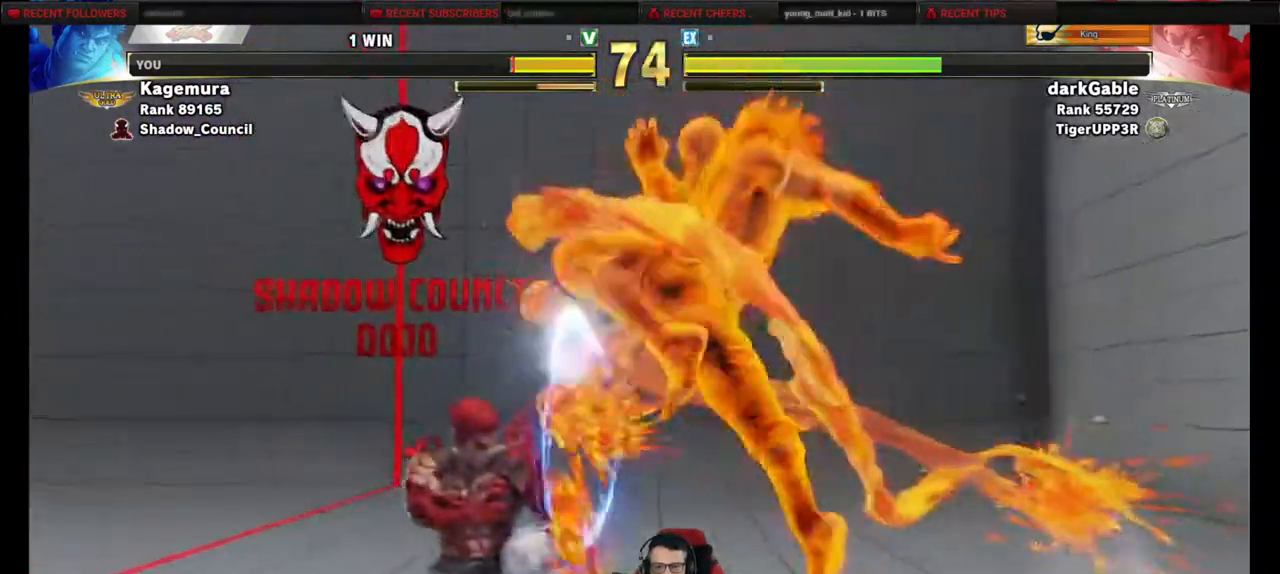
{"buttons": ["DPAD_DOWN", "DPAD_LEFT"], "events": []}
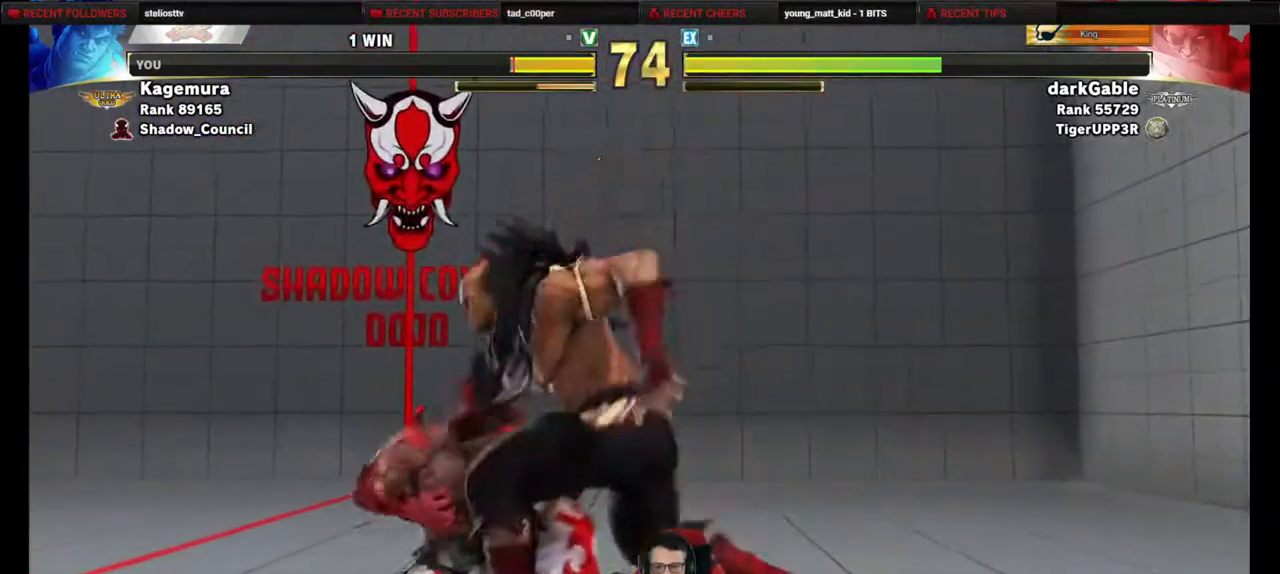
{"buttons": ["DPAD_DOWN", "DPAD_LEFT"], "events": [[317, "CROSS", "down"], [317, "SQUARE", "down"], [383, "SQUARE", "up"], [450, "CROSS", "up"]]}
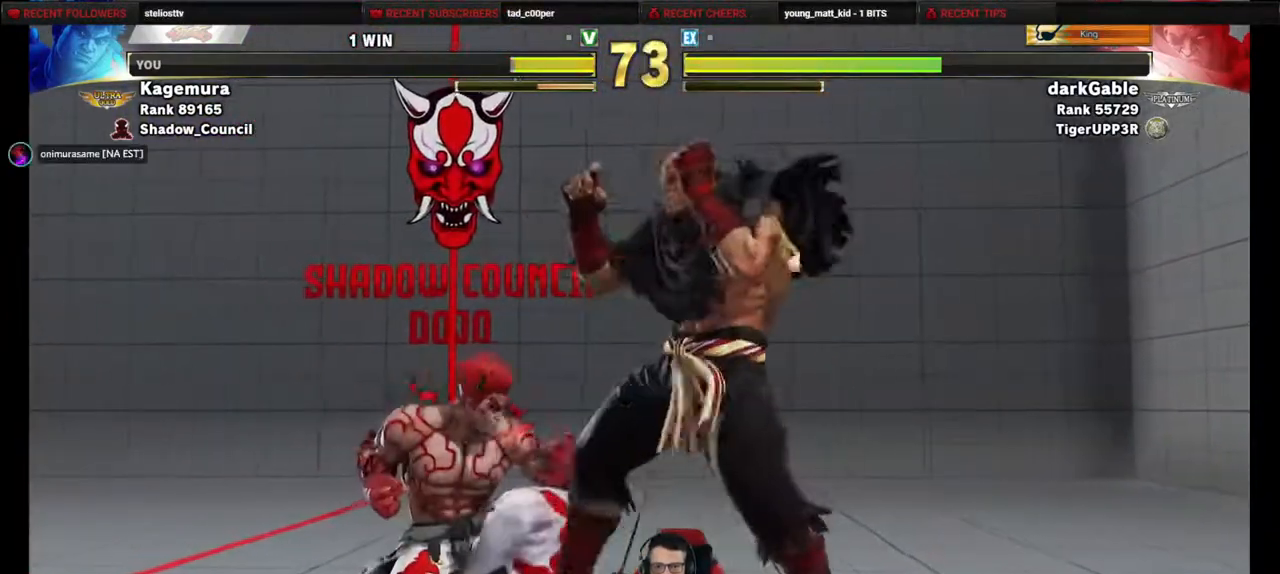
{"buttons": ["DPAD_DOWN", "DPAD_LEFT"], "events": [[267, "CROSS", "down"], [267, "SQUARE", "down"], [350, "SQUARE", "up"], [400, "CROSS", "up"]]}
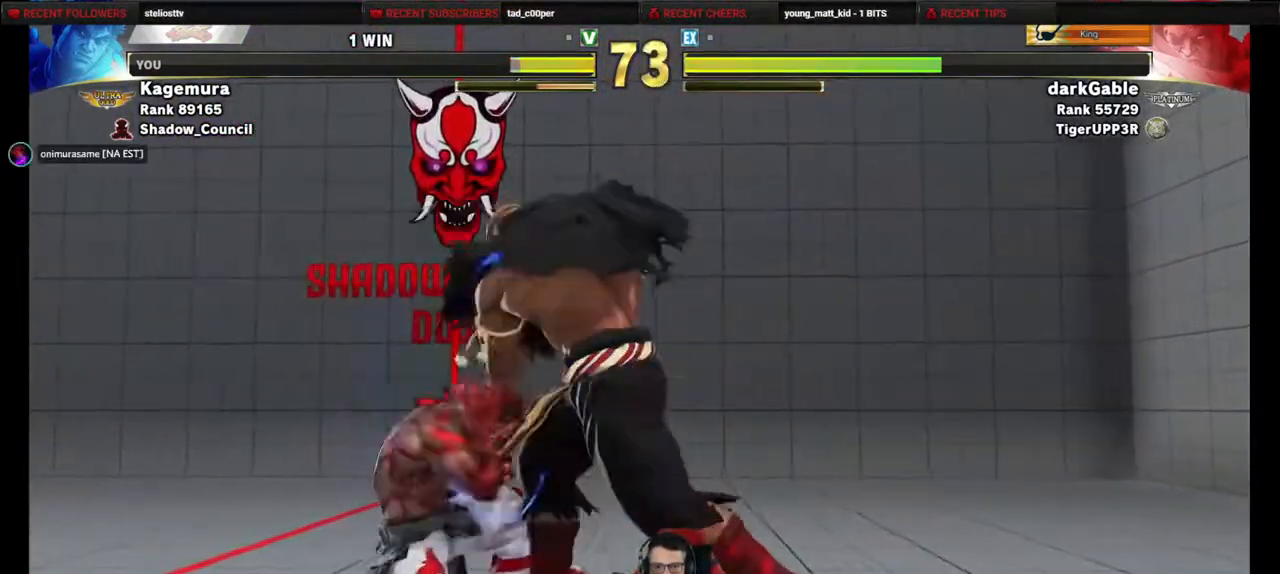
{"buttons": ["DPAD_DOWN", "DPAD_LEFT"], "events": []}
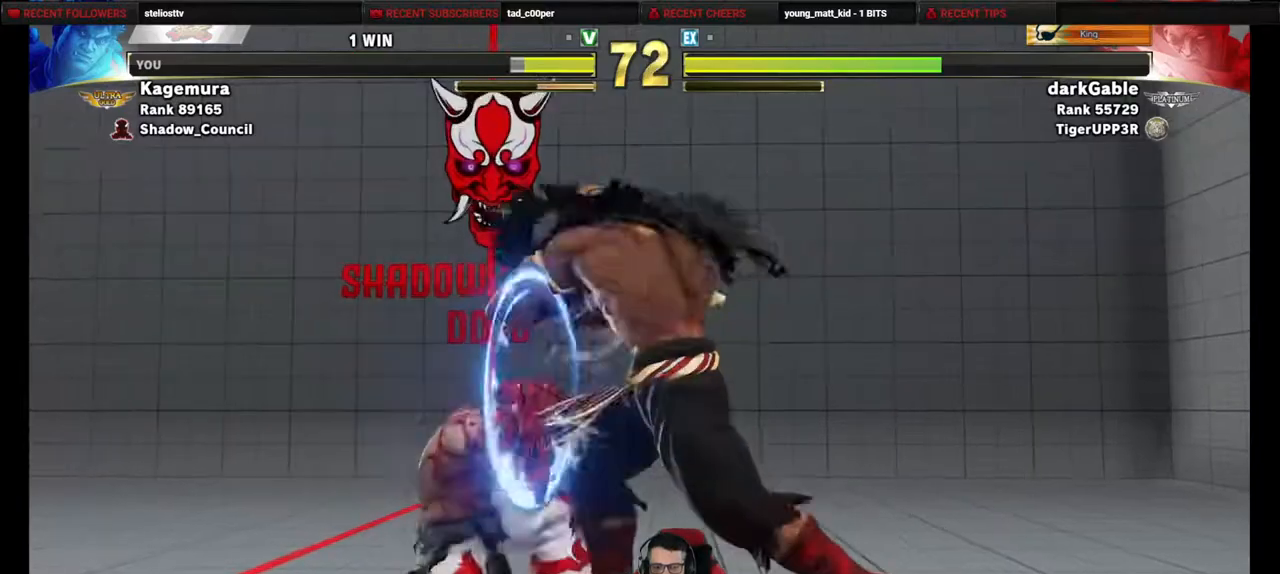
{"buttons": ["DPAD_DOWN", "DPAD_LEFT"], "events": [[17, "CROSS", "down"], [17, "SQUARE", "down"], [83, "SQUARE", "up"], [133, "CROSS", "up"]]}
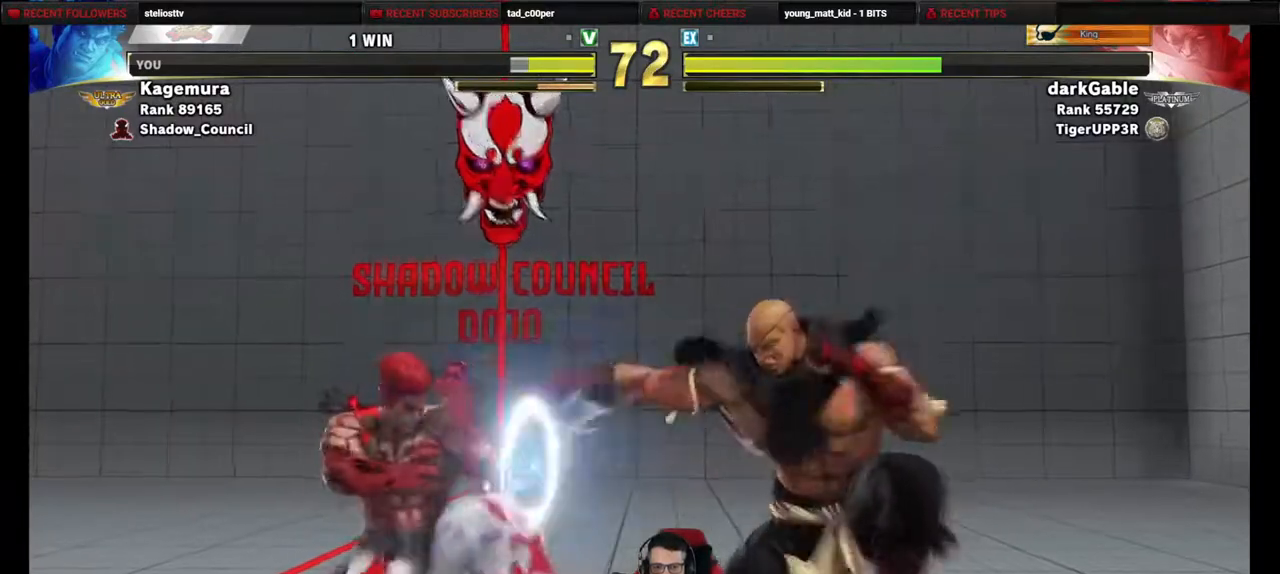
{"buttons": ["DPAD_DOWN", "DPAD_LEFT"], "events": []}
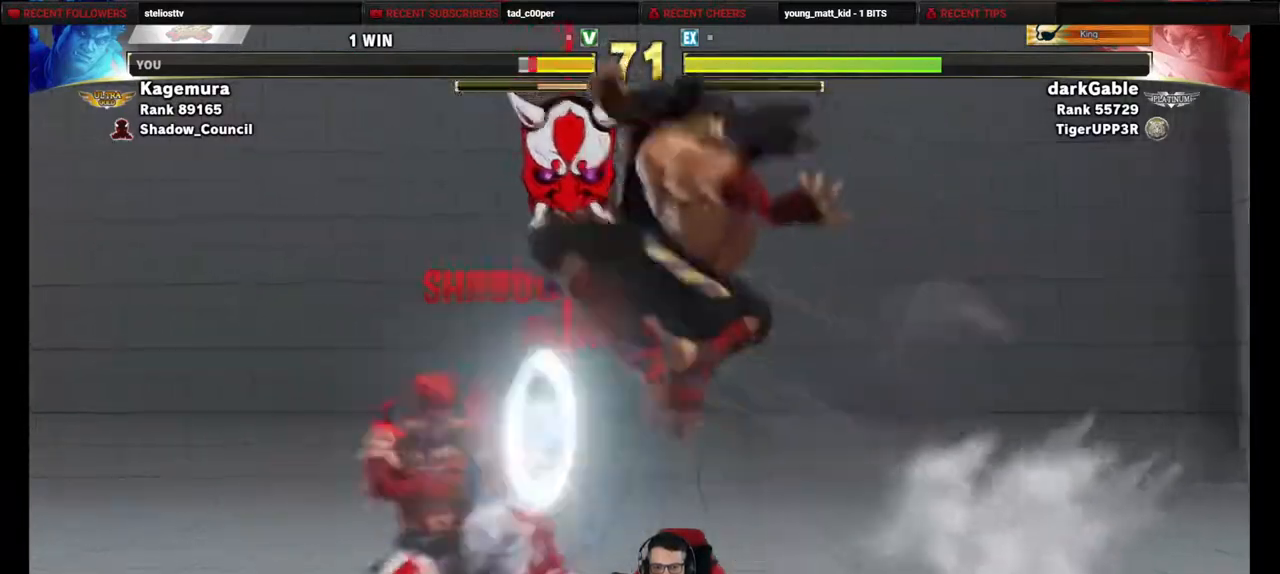
{"buttons": ["SQUARE", "DPAD_DOWN", "DPAD_LEFT"], "events": [[500, "SQUARE", "down"]]}
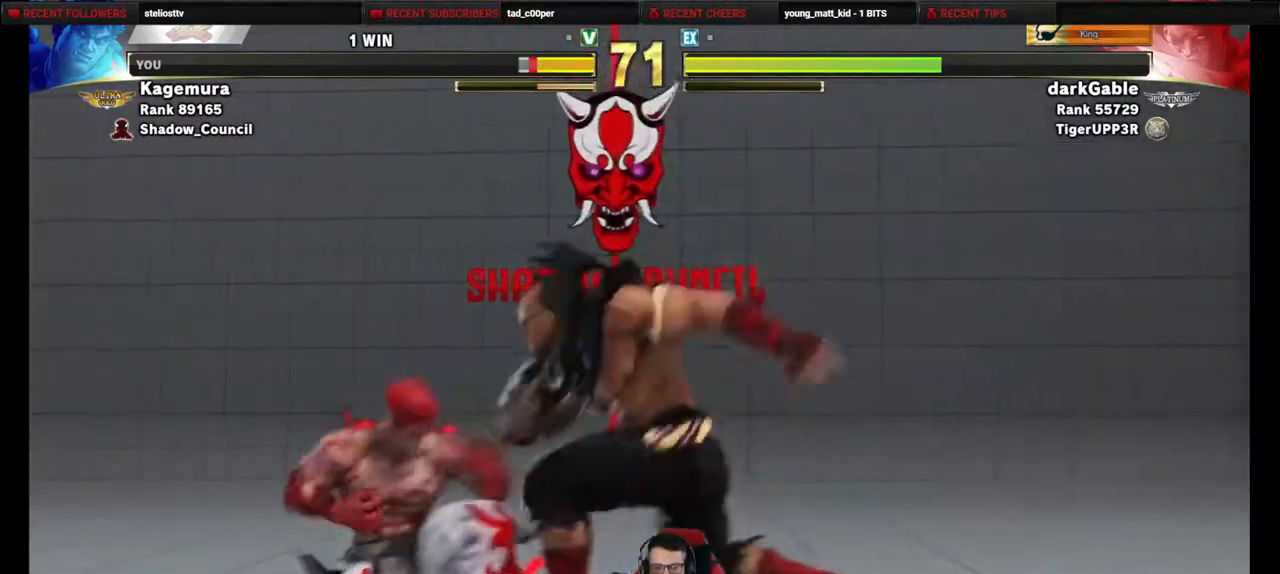
{"buttons": ["DPAD_RIGHT"], "events": [[83, "SQUARE", "up"], [267, "DPAD_LEFT", "up"], [317, "DPAD_RIGHT", "down"], [333, "DPAD_DOWN", "up"]]}
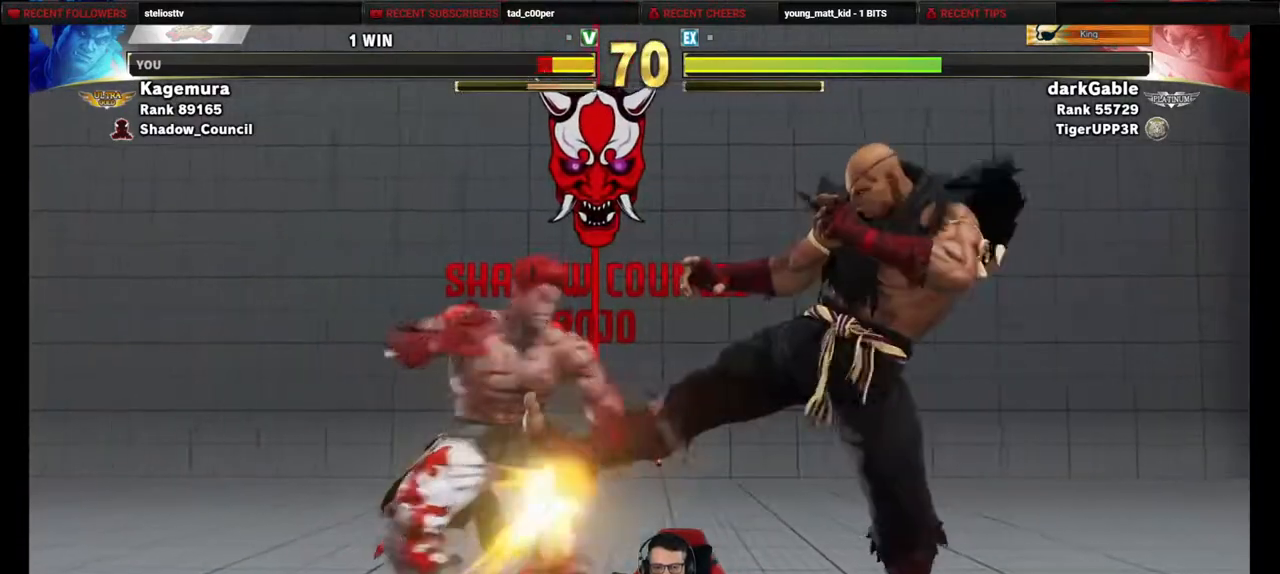
{"buttons": ["DPAD_DOWN", "DPAD_LEFT"], "events": [[17, "DPAD_DOWN", "down"], [17, "DPAD_RIGHT", "up"], [50, "DPAD_LEFT", "down"], [50, "TRIANGLE", "down"], [117, "TRIANGLE", "up"], [233, "R1", "down"], [233, "R2", "down"], [267, "R2", "up"], [283, "R1", "up"]]}
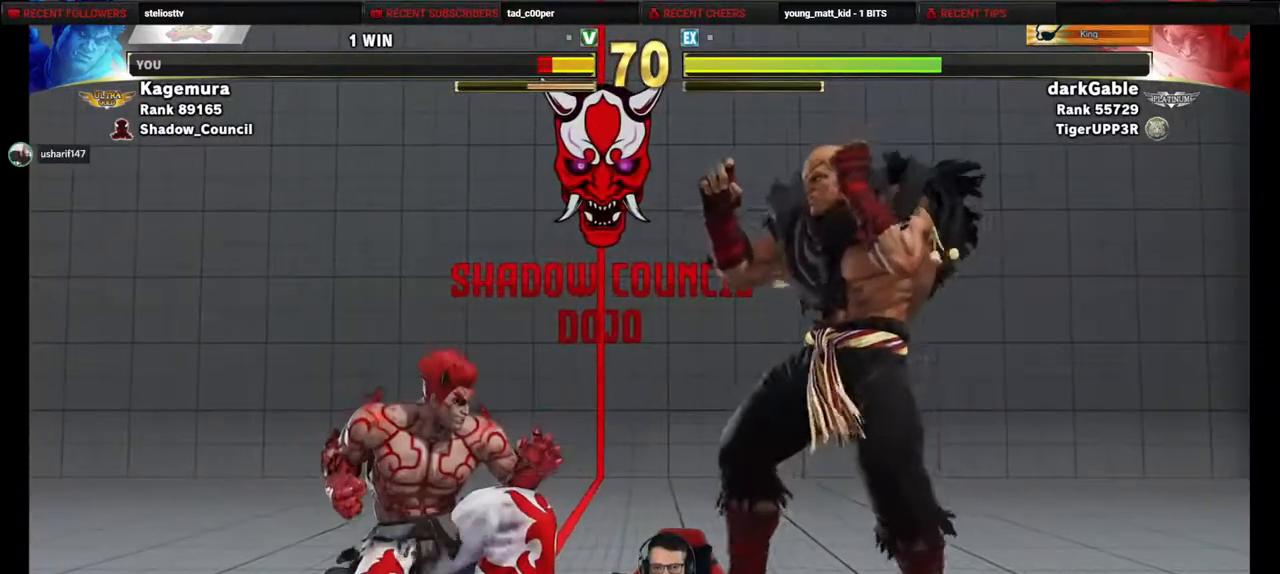
{"buttons": ["DPAD_LEFT"], "events": [[467, "DPAD_DOWN", "up"]]}
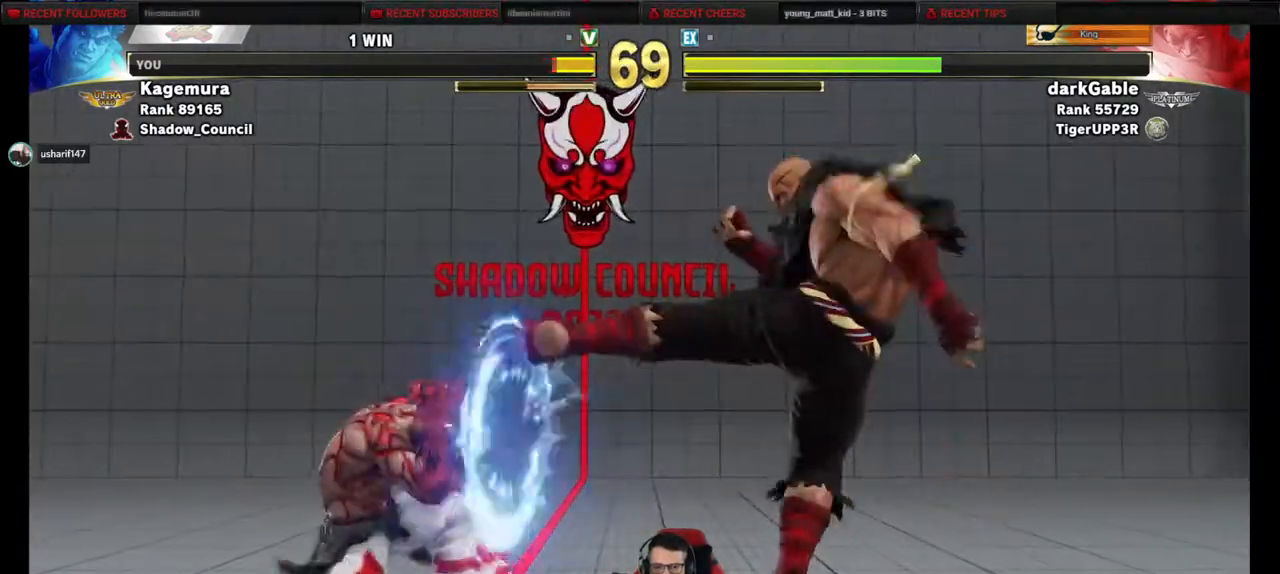
{"buttons": ["DPAD_RIGHT"], "events": [[367, "DPAD_LEFT", "up"], [367, "DPAD_RIGHT", "down"]]}
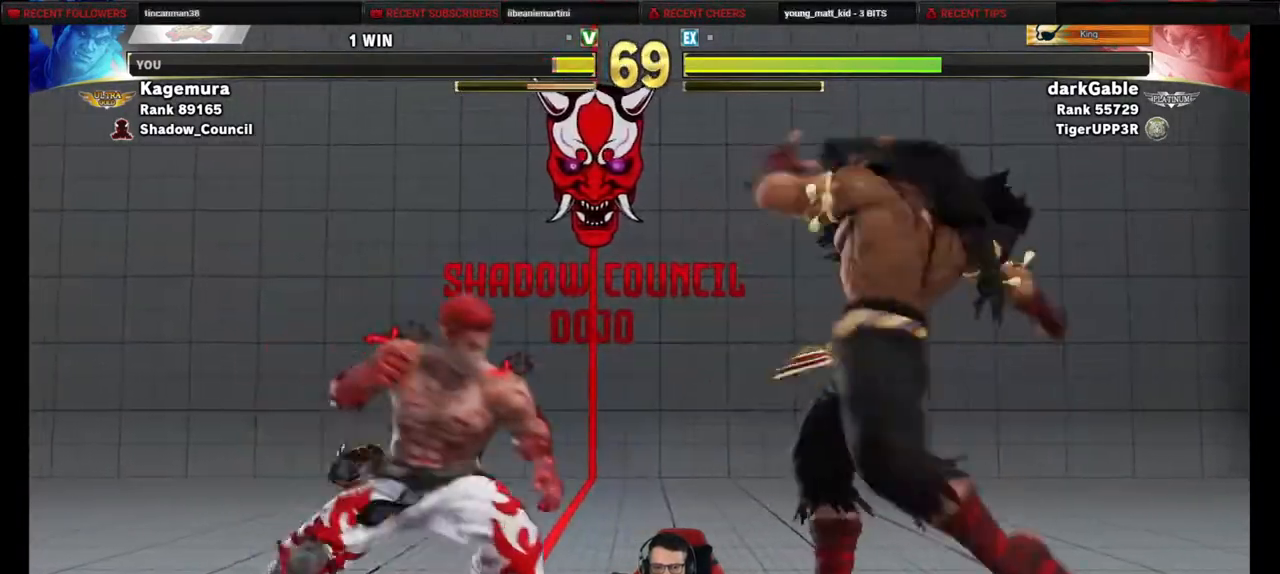
{"buttons": ["DPAD_LEFT"], "events": [[17, "DPAD_UP", "down"], [333, "DPAD_RIGHT", "up"], [450, "DPAD_UP", "up"], [483, "DPAD_LEFT", "down"]]}
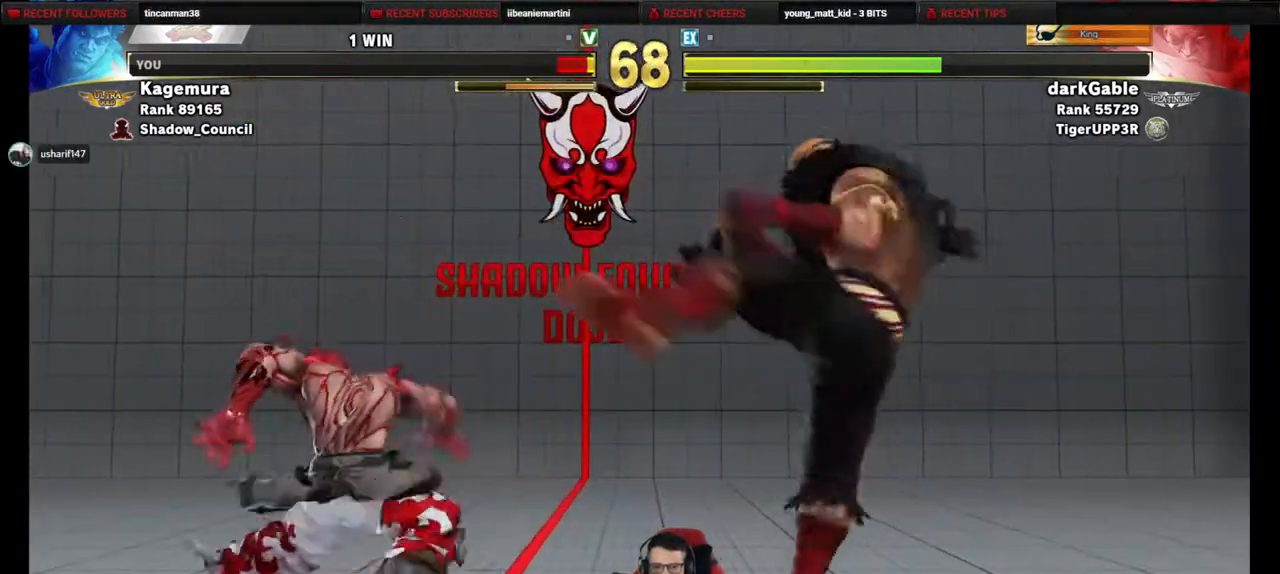
{"buttons": ["DPAD_UP", "DPAD_RIGHT"], "events": [[50, "DPAD_LEFT", "up"], [83, "DPAD_RIGHT", "down"], [250, "DPAD_UP", "down"]]}
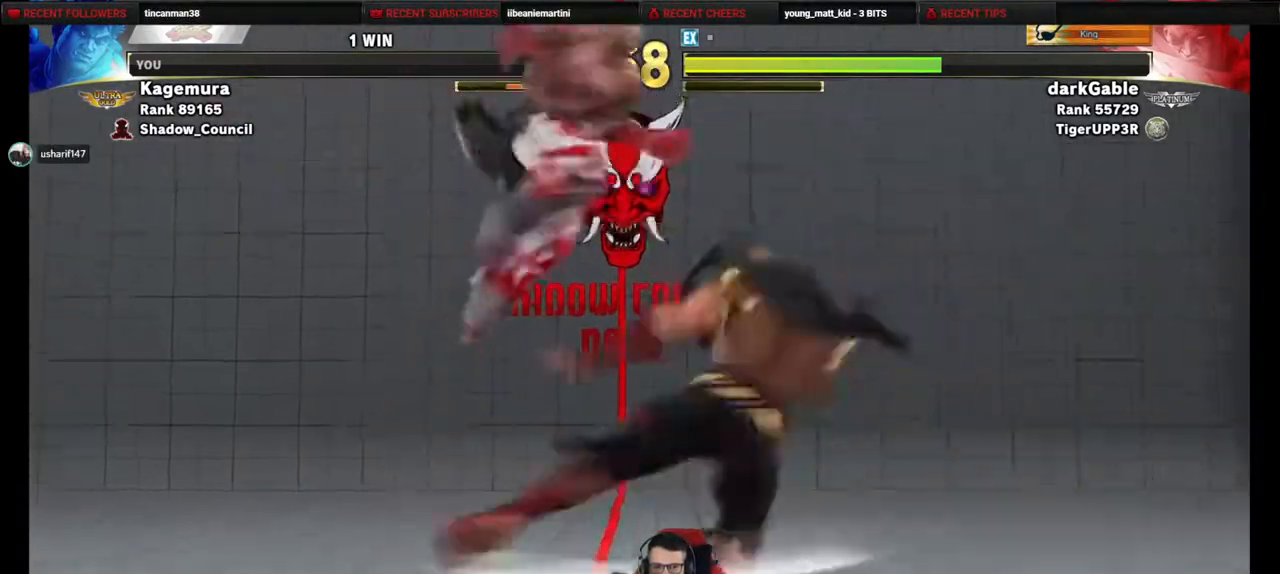
{"buttons": ["DPAD_DOWN", "DPAD_RIGHT"], "events": [[133, "DPAD_RIGHT", "up"], [217, "DPAD_UP", "up"], [300, "CIRCLE", "down"], [333, "DPAD_RIGHT", "down"], [350, "DPAD_DOWN", "down"], [433, "CIRCLE", "up"]]}
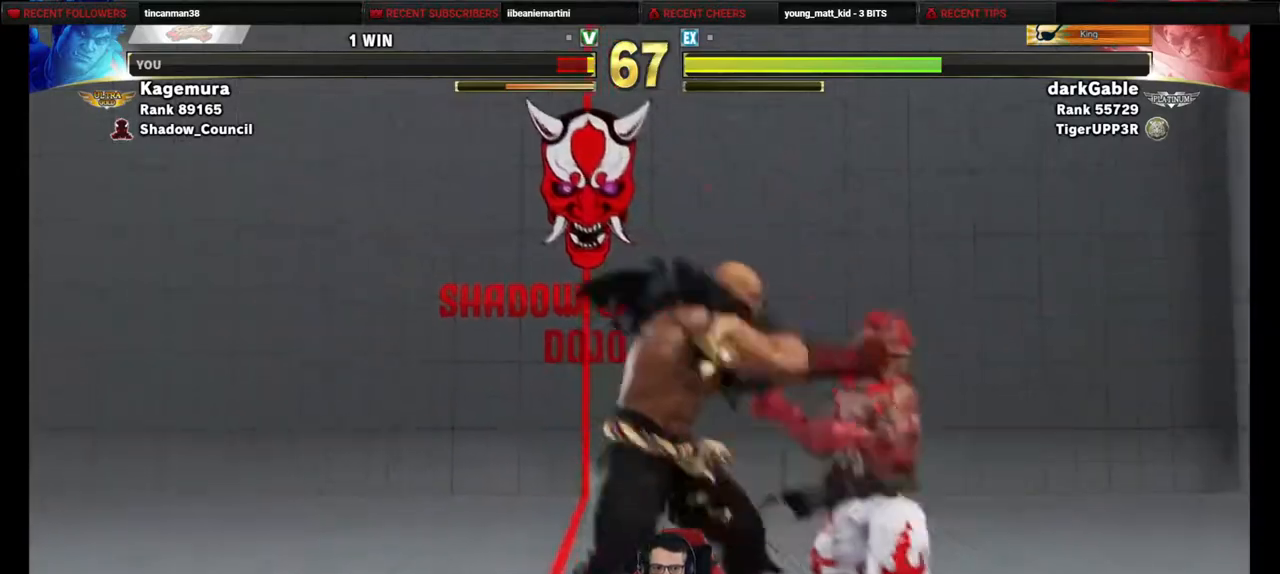
{"buttons": ["DPAD_DOWN", "DPAD_RIGHT"], "events": [[217, "R1", "down"], [283, "DPAD_RIGHT", "up"], [333, "R1", "up"], [367, "DPAD_RIGHT", "down"]]}
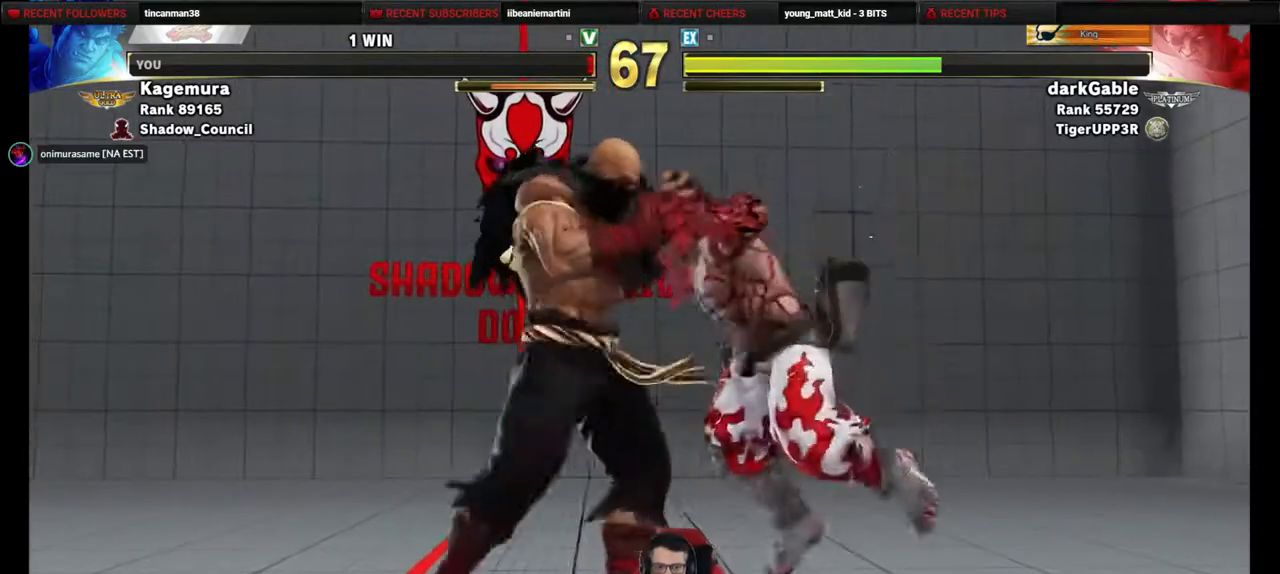
{"buttons": [], "events": [[100, "DPAD_DOWN", "up"], [100, "DPAD_RIGHT", "up"]]}